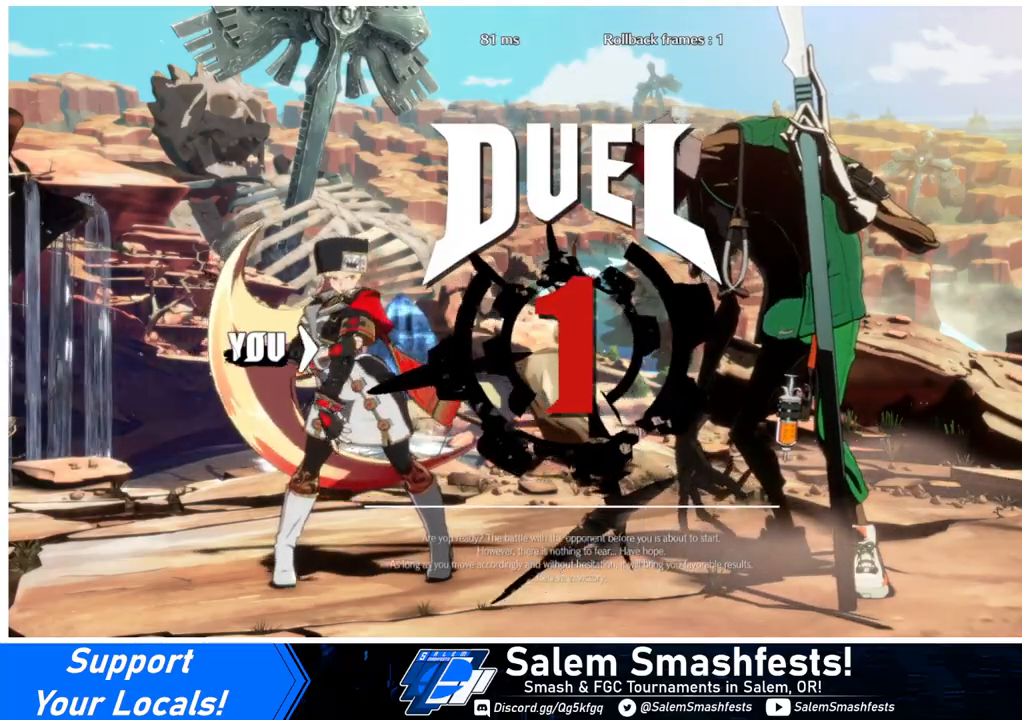
Gameplay with a controller (arcade stick); each line is a JSON object with the inputs held at the frame after it. "events" lists button and stick changes between this image and that frame as [ms after this image, input, new state], when the widget could be followed in between. Not read: L3 R3.
{"buttons": [], "events": [[67, "DPAD_DOWN", "up"], [67, "DPAD_RIGHT", "down"], [200, "DPAD_RIGHT", "up"], [200, "DPAD_UP", "down"], [233, "DPAD_LEFT", "down"], [267, "DPAD_DOWN", "down"], [267, "DPAD_UP", "up"], [367, "DPAD_LEFT", "up"], [467, "DPAD_DOWN", "up"]]}
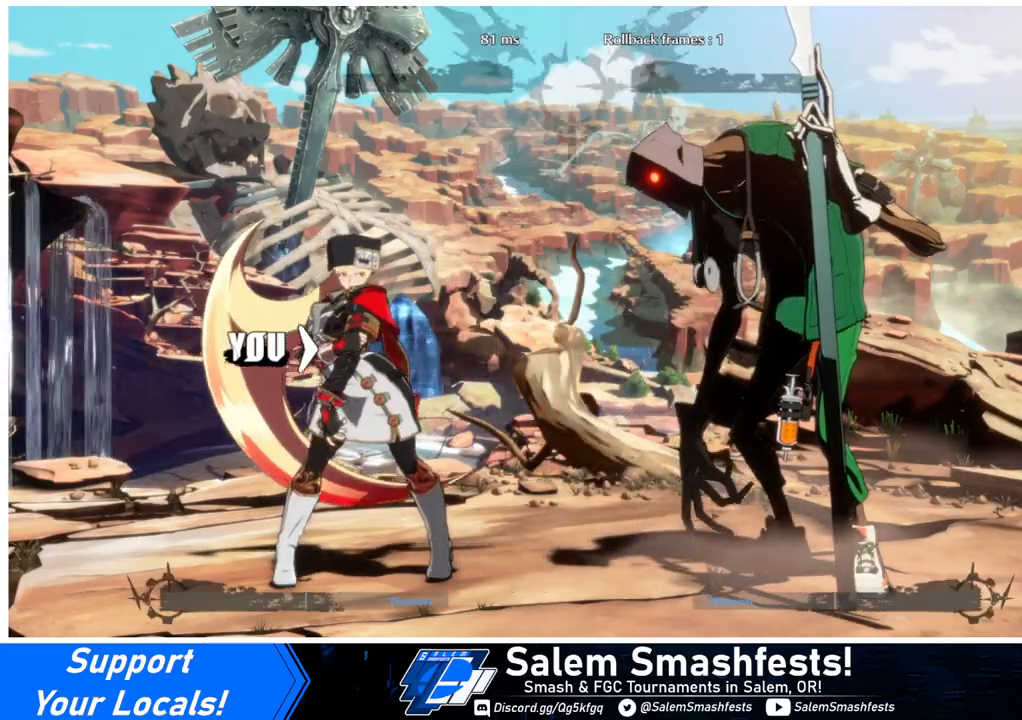
{"buttons": ["DPAD_RIGHT"], "events": [[33, "DPAD_LEFT", "down"], [133, "DPAD_DOWN", "down"], [167, "DPAD_LEFT", "up"], [333, "DPAD_DOWN", "up"], [333, "DPAD_RIGHT", "down"]]}
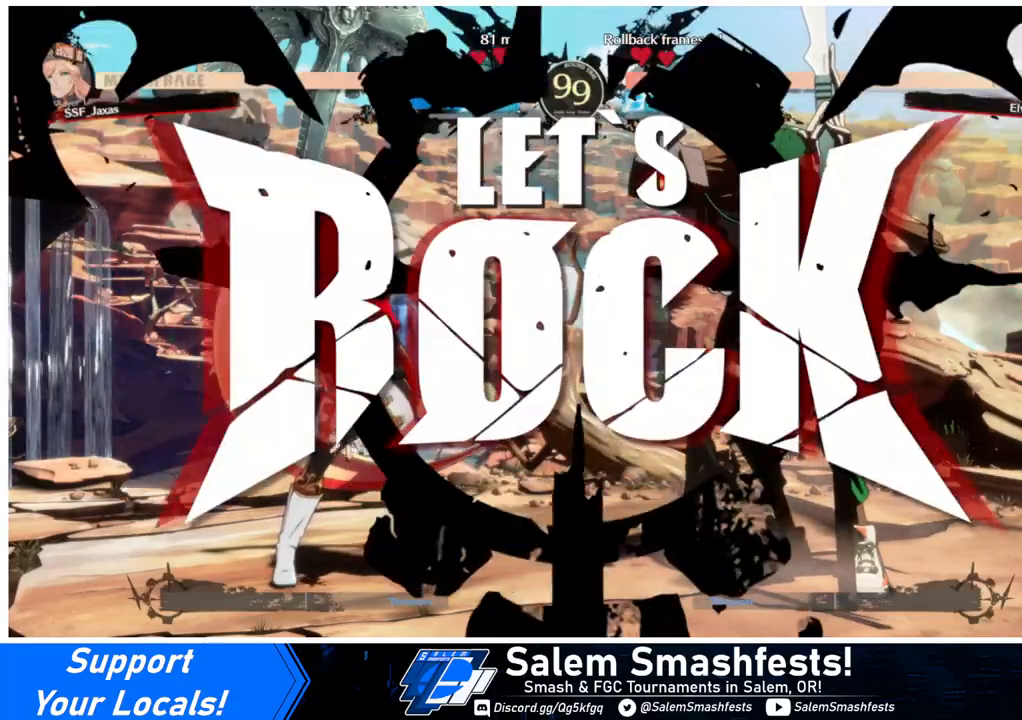
{"buttons": ["DPAD_LEFT"], "events": [[300, "DPAD_UP", "down"], [400, "DPAD_RIGHT", "up"], [433, "DPAD_LEFT", "down"], [433, "DPAD_UP", "up"]]}
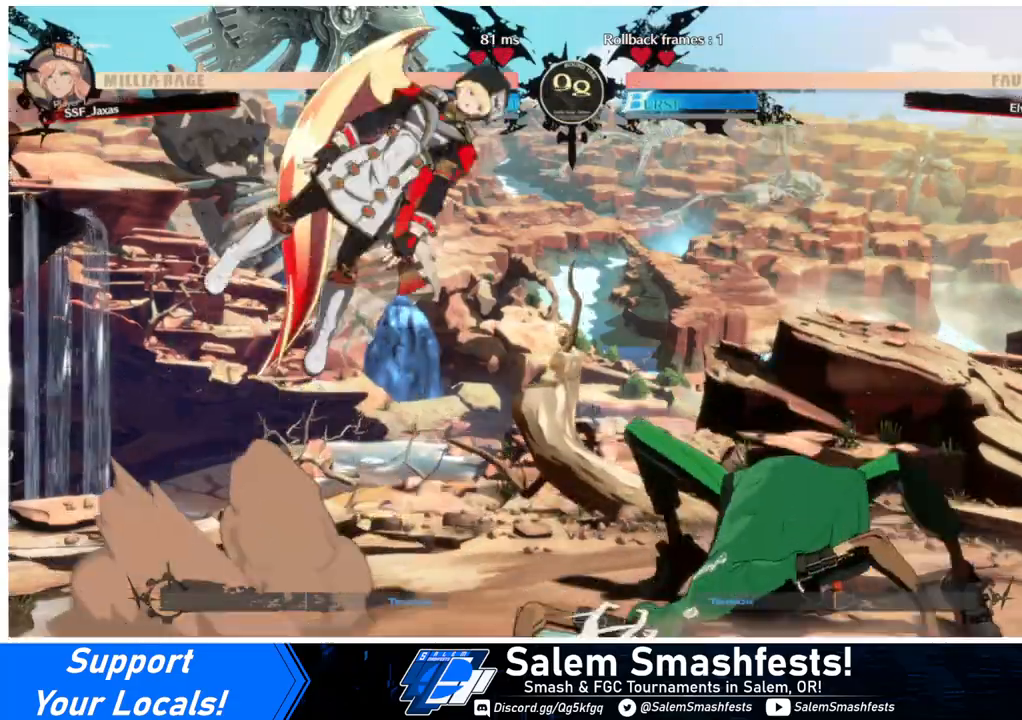
{"buttons": ["DPAD_LEFT"], "events": [[367, "DPAD_DOWN", "down"], [433, "DPAD_DOWN", "up"], [433, "L1", "down"], [500, "L1", "up"]]}
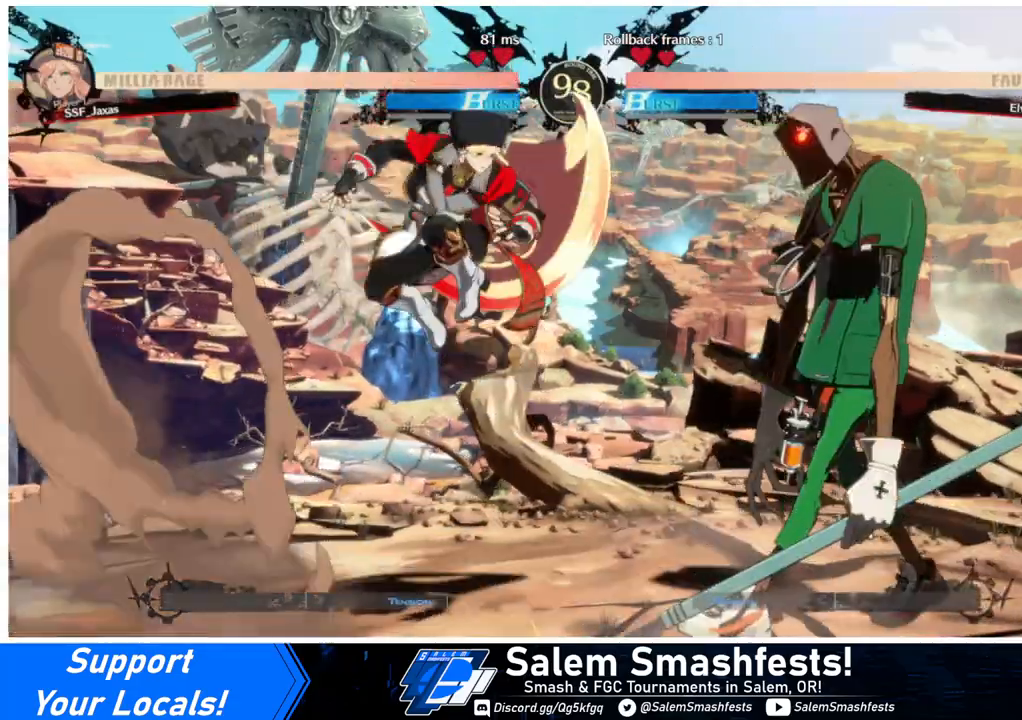
{"buttons": [], "events": [[333, "DPAD_LEFT", "up"], [400, "DPAD_LEFT", "down"], [467, "DPAD_LEFT", "up"]]}
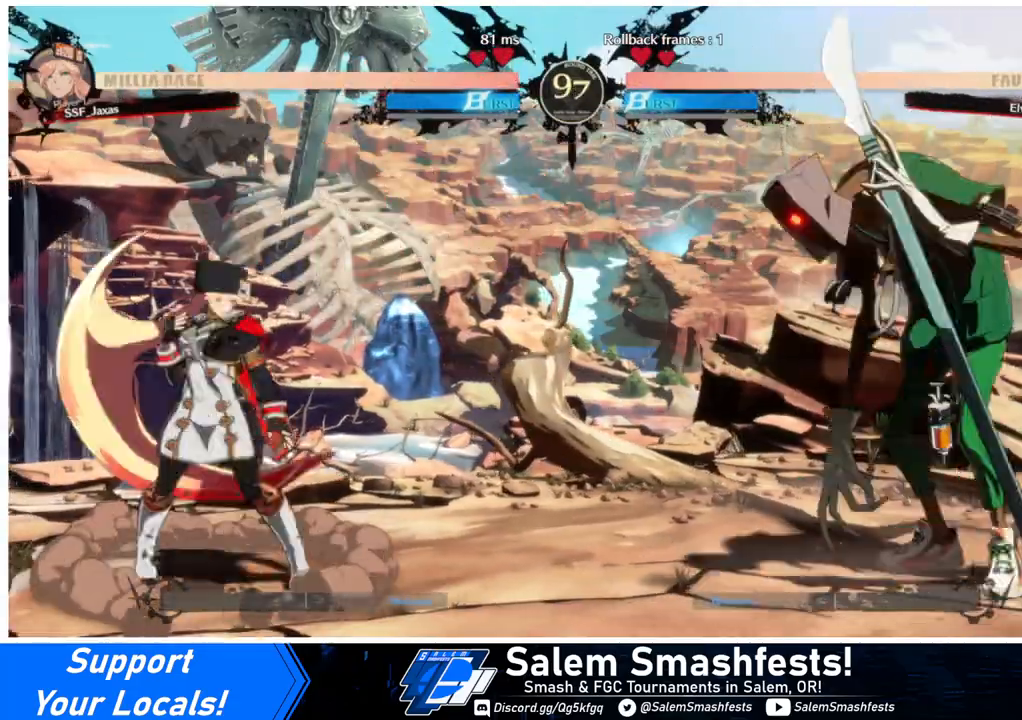
{"buttons": ["SQUARE", "TRIANGLE", "DPAD_DOWN", "DPAD_LEFT"], "events": [[33, "DPAD_LEFT", "down"], [167, "DPAD_LEFT", "up"], [200, "DPAD_RIGHT", "down"], [300, "DPAD_RIGHT", "up"], [367, "DPAD_RIGHT", "down"], [433, "DPAD_DOWN", "down"], [433, "DPAD_RIGHT", "up"], [467, "DPAD_LEFT", "down"], [500, "SQUARE", "down"], [500, "TRIANGLE", "down"]]}
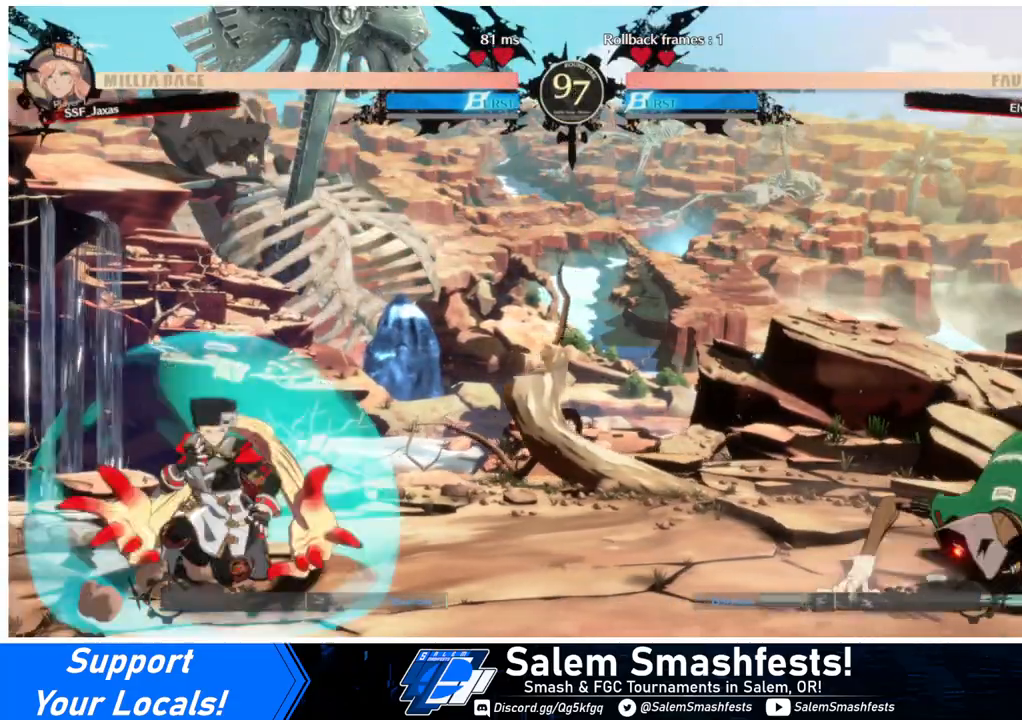
{"buttons": [], "events": [[33, "DPAD_DOWN", "up"], [33, "SQUARE", "up"], [67, "DPAD_LEFT", "up"], [67, "TRIANGLE", "up"], [133, "DPAD_RIGHT", "down"], [333, "DPAD_RIGHT", "up"], [367, "DPAD_LEFT", "down"], [500, "DPAD_LEFT", "up"]]}
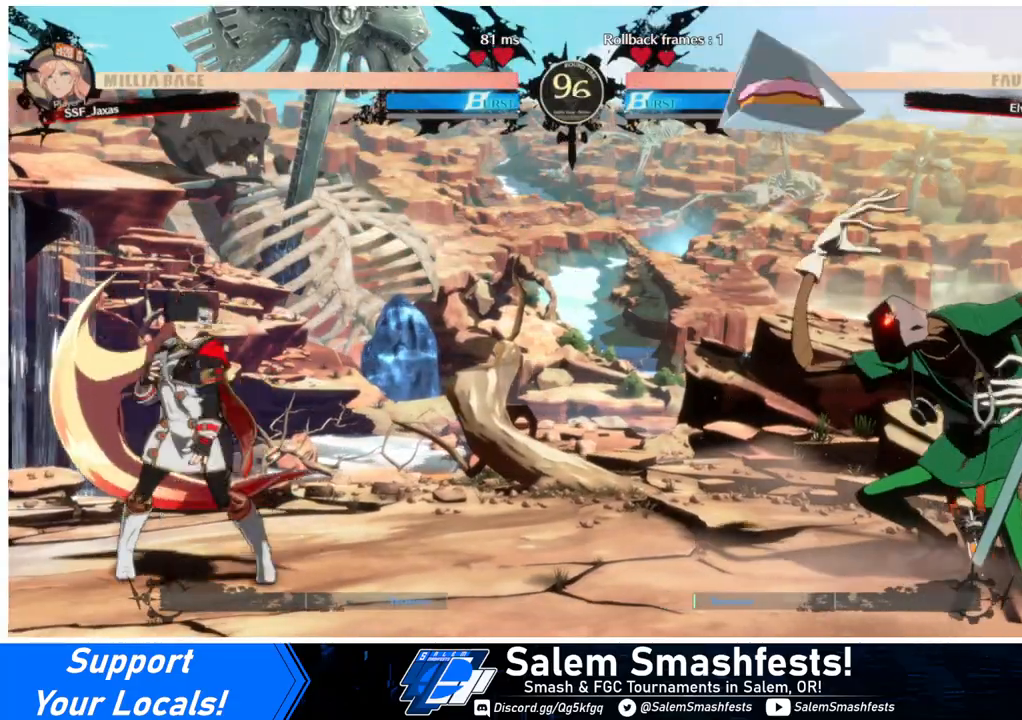
{"buttons": ["DPAD_RIGHT"], "events": [[33, "DPAD_RIGHT", "down"], [133, "DPAD_RIGHT", "up"], [200, "DPAD_LEFT", "down"], [333, "DPAD_LEFT", "up"], [367, "DPAD_RIGHT", "down"]]}
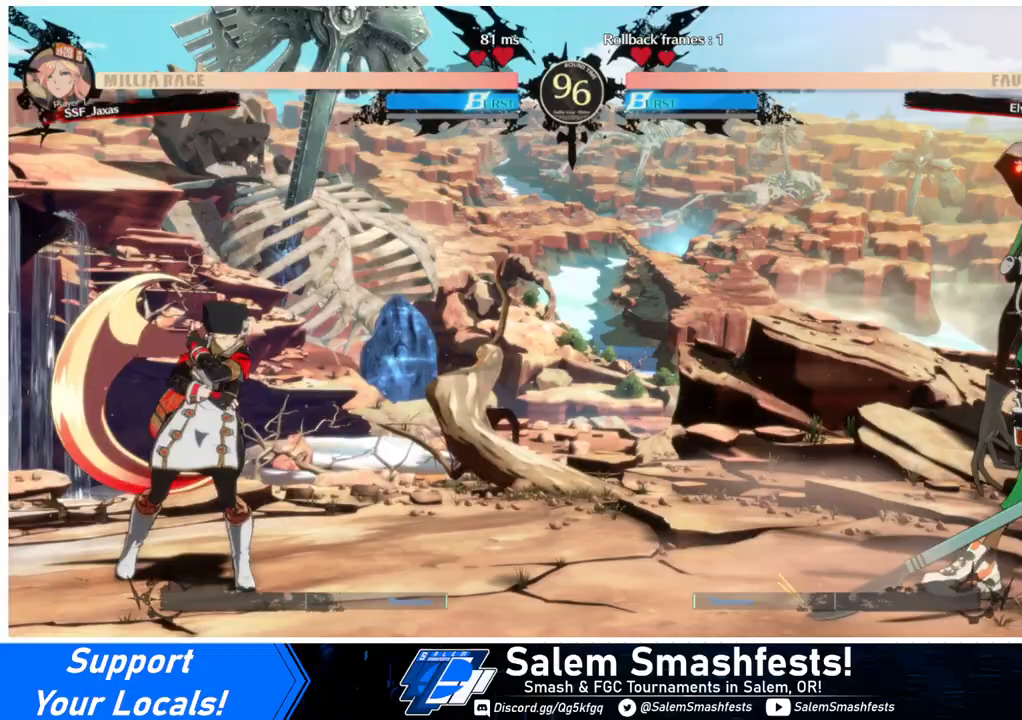
{"buttons": ["DPAD_LEFT"], "events": [[167, "DPAD_RIGHT", "up"], [233, "DPAD_LEFT", "down"], [267, "DPAD_LEFT", "up"], [300, "DPAD_RIGHT", "down"], [333, "DPAD_RIGHT", "up"], [400, "DPAD_RIGHT", "down"], [433, "DPAD_RIGHT", "up"], [467, "DPAD_LEFT", "down"]]}
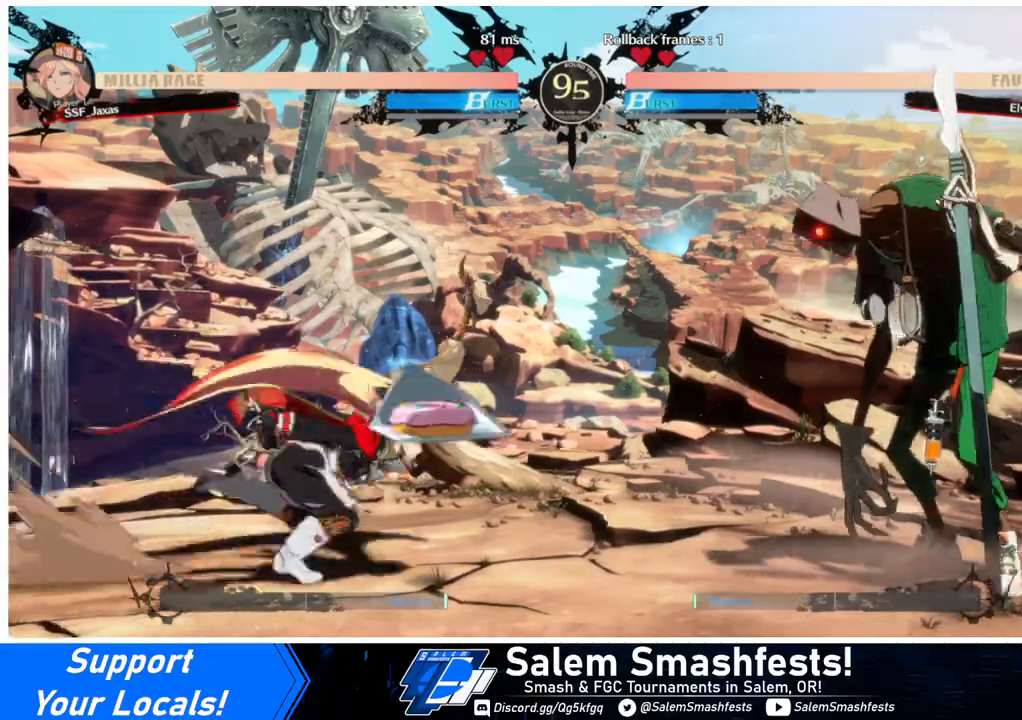
{"buttons": ["DPAD_LEFT"], "events": [[100, "DPAD_DOWN", "down"], [200, "DPAD_DOWN", "up"]]}
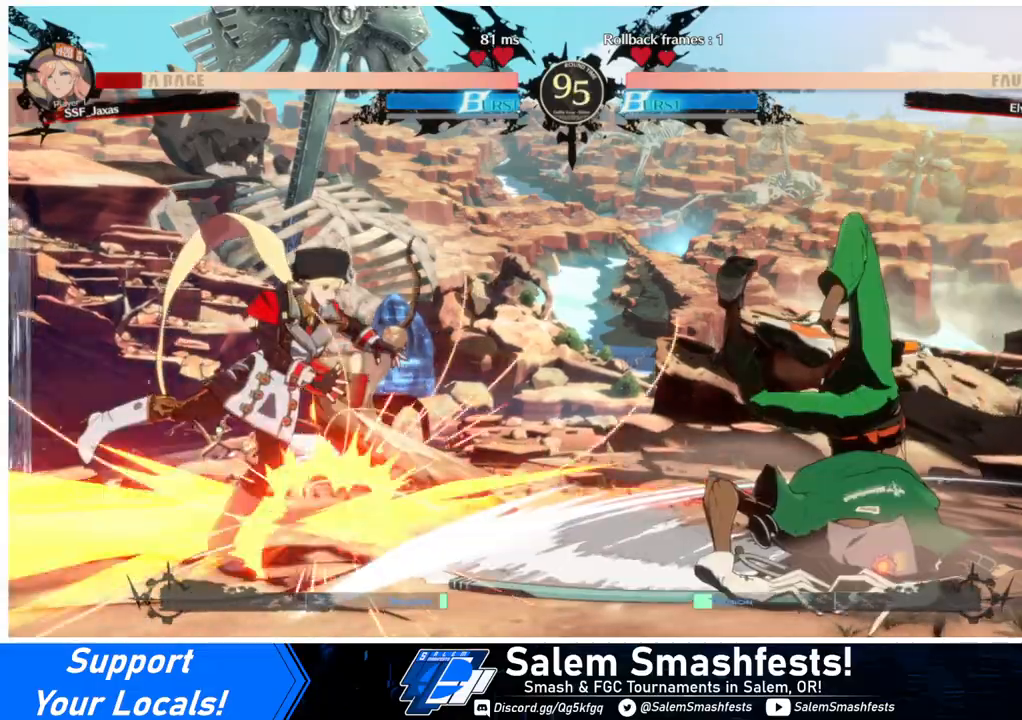
{"buttons": ["SQUARE", "TRIANGLE", "DPAD_DOWN", "DPAD_LEFT"], "events": [[100, "DPAD_DOWN", "down"], [267, "DPAD_DOWN", "up"], [300, "SQUARE", "down"], [300, "TRIANGLE", "down"], [400, "DPAD_DOWN", "down"]]}
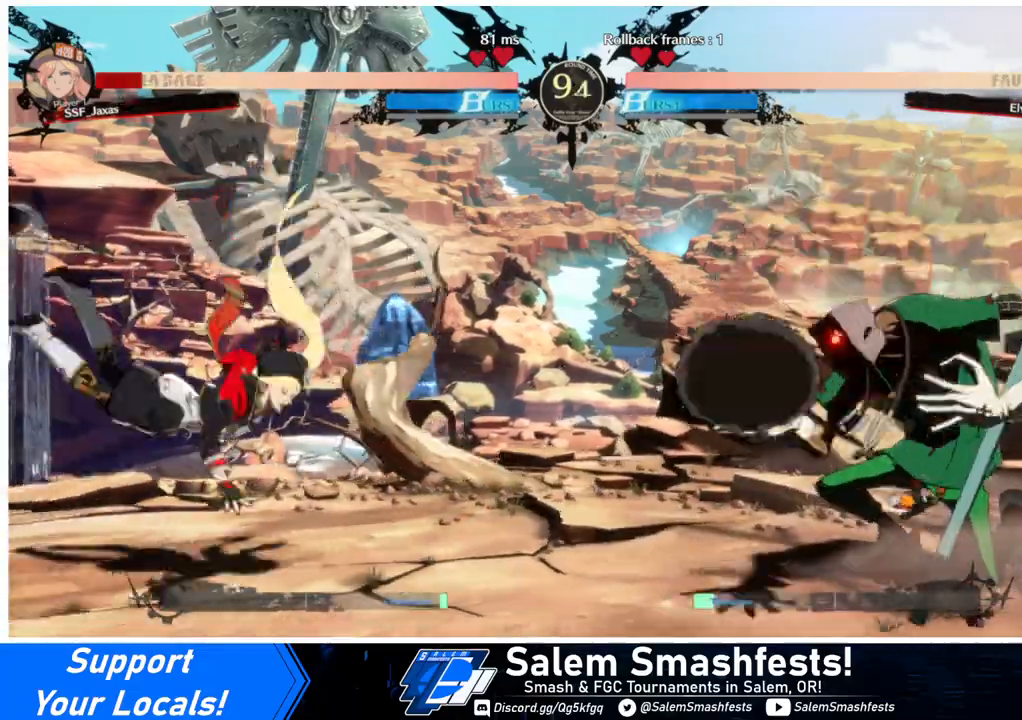
{"buttons": [], "events": [[200, "DPAD_DOWN", "up"], [233, "SQUARE", "up"], [267, "DPAD_LEFT", "up"], [267, "TRIANGLE", "up"], [400, "DPAD_RIGHT", "down"], [467, "DPAD_RIGHT", "up"]]}
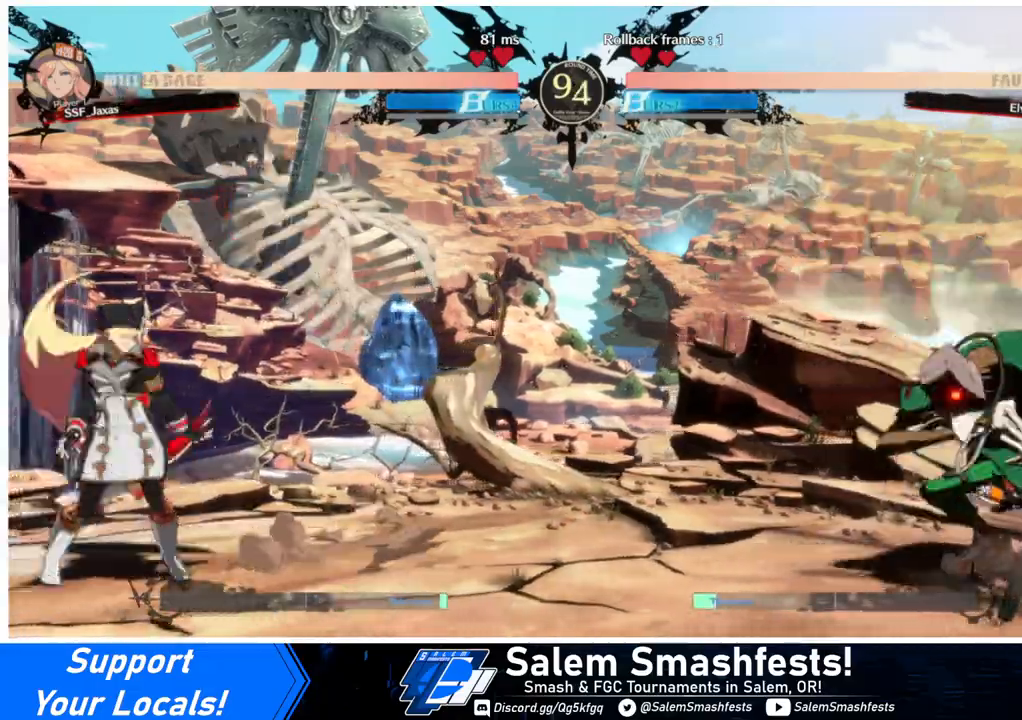
{"buttons": ["DPAD_LEFT"], "events": [[33, "DPAD_RIGHT", "down"], [267, "DPAD_RIGHT", "up"], [267, "DPAD_UP", "down"], [333, "DPAD_LEFT", "down"], [400, "DPAD_UP", "up"]]}
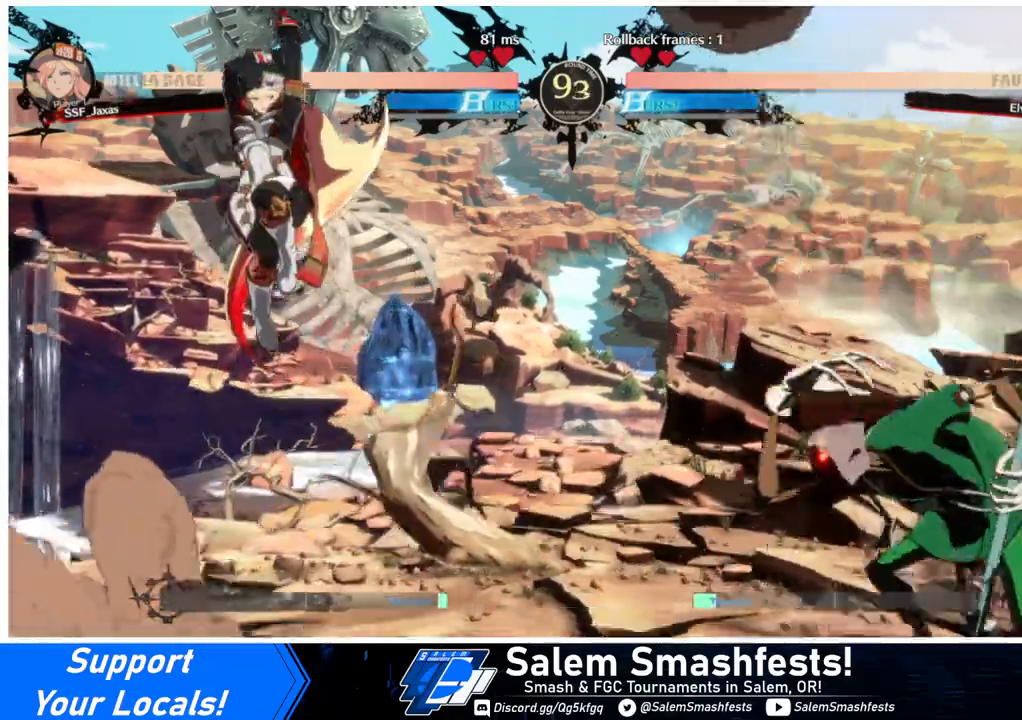
{"buttons": ["DPAD_LEFT"], "events": [[100, "DPAD_LEFT", "up"], [267, "DPAD_LEFT", "down"], [367, "L1", "down"], [433, "L1", "up"]]}
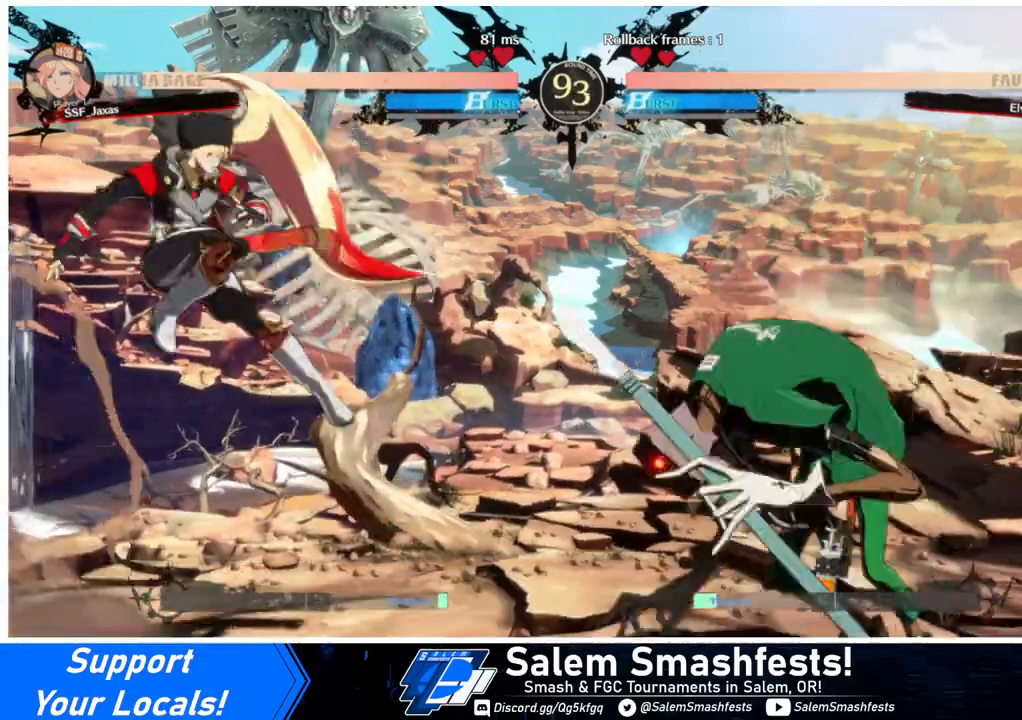
{"buttons": ["DPAD_LEFT"], "events": [[267, "DPAD_LEFT", "up"], [333, "DPAD_LEFT", "down"], [433, "DPAD_LEFT", "up"], [467, "DPAD_LEFT", "down"]]}
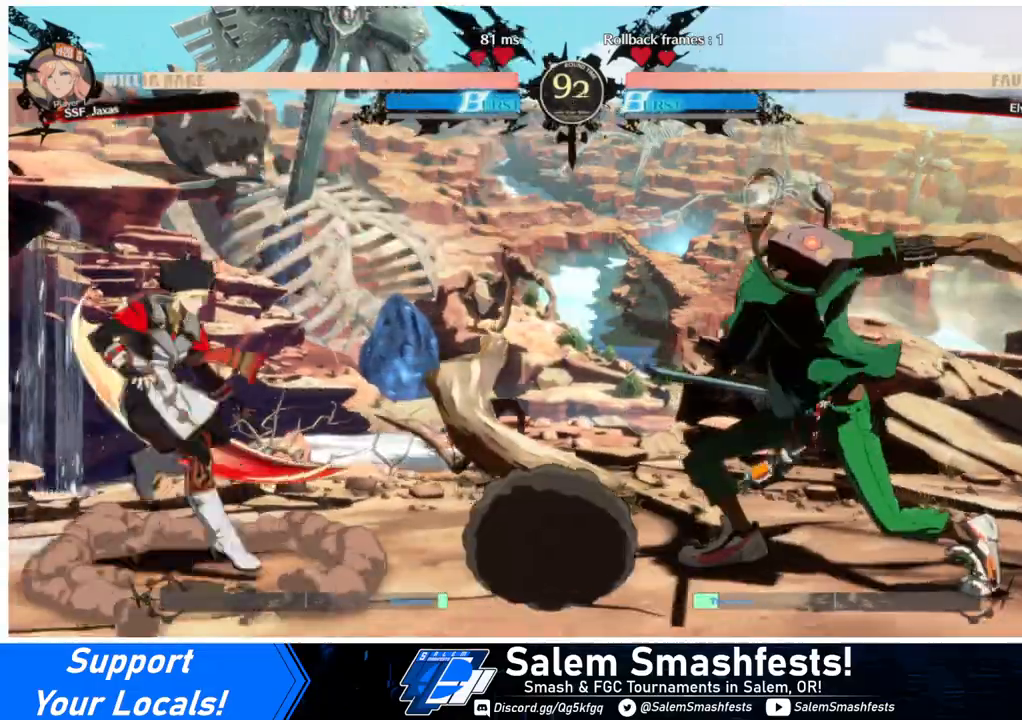
{"buttons": ["DPAD_UP", "DPAD_RIGHT"], "events": [[100, "DPAD_LEFT", "up"], [133, "DPAD_RIGHT", "down"], [200, "DPAD_RIGHT", "up"], [267, "DPAD_RIGHT", "down"], [500, "DPAD_UP", "down"]]}
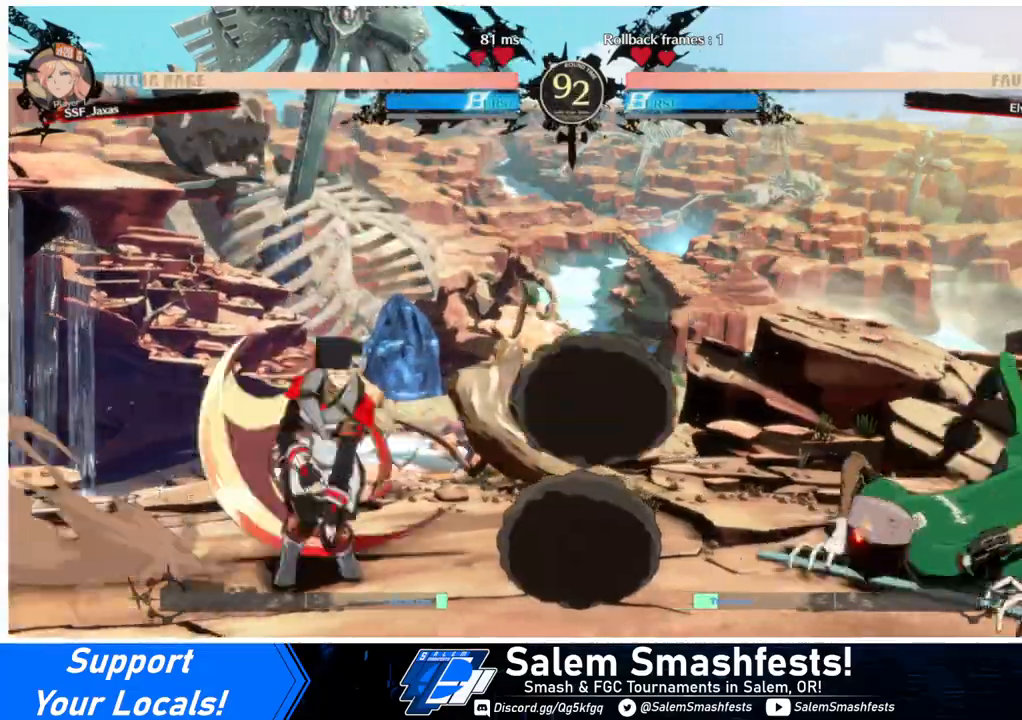
{"buttons": ["L1"], "events": [[167, "DPAD_RIGHT", "up"], [167, "DPAD_UP", "up"], [200, "DPAD_LEFT", "down"], [333, "DPAD_LEFT", "up"], [500, "L1", "down"]]}
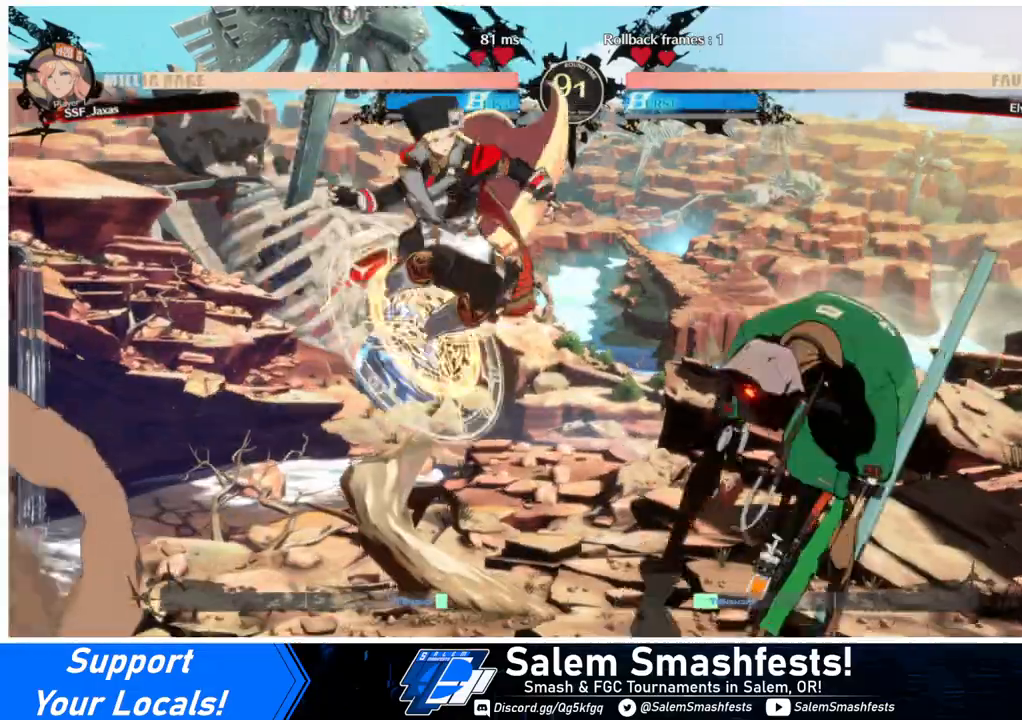
{"buttons": ["DPAD_LEFT"], "events": [[133, "L1", "up"], [333, "R1", "down"], [400, "DPAD_LEFT", "down"], [467, "R1", "up"]]}
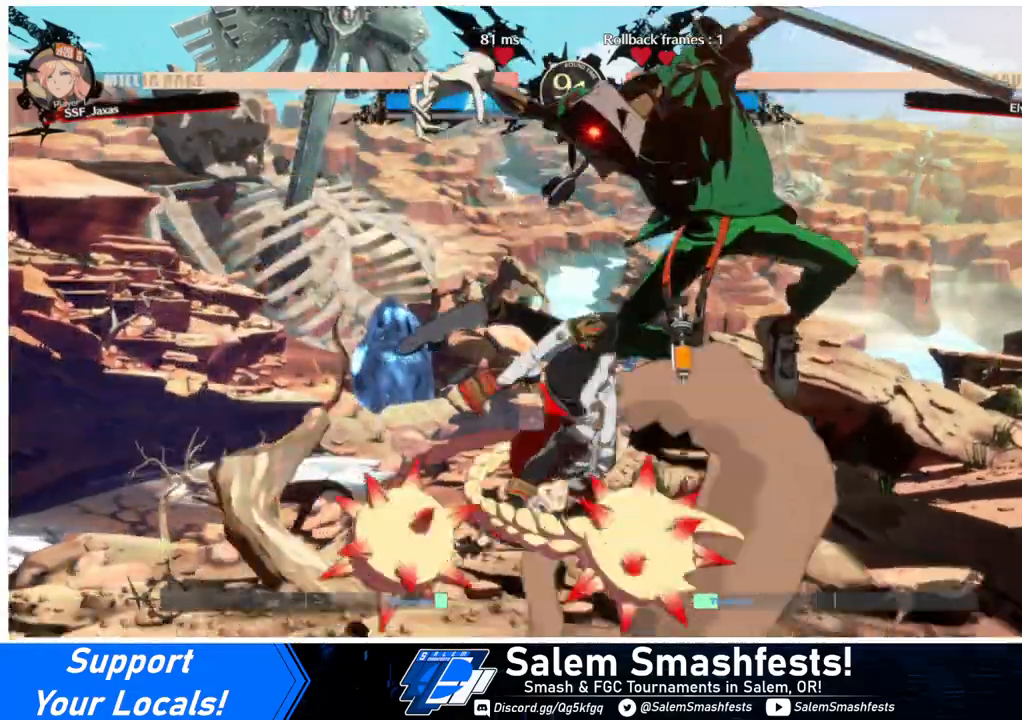
{"buttons": ["DPAD_RIGHT"], "events": [[200, "DPAD_LEFT", "up"], [233, "DPAD_RIGHT", "down"], [400, "DPAD_RIGHT", "up"], [433, "DPAD_RIGHT", "down"]]}
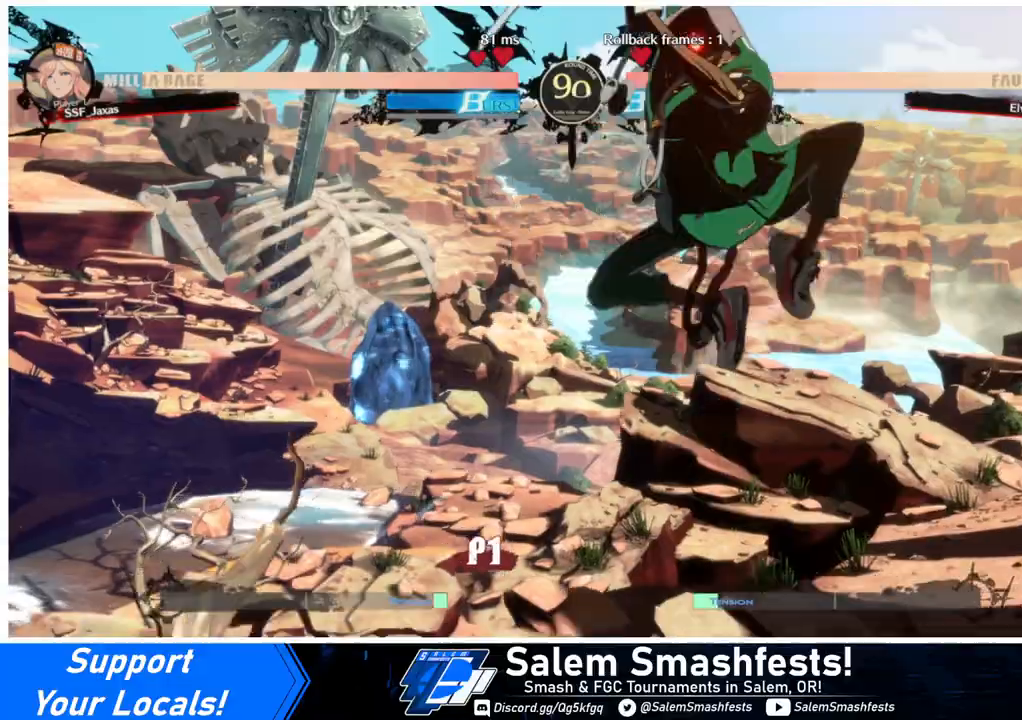
{"buttons": [], "events": [[33, "DPAD_RIGHT", "up"], [33, "TRIANGLE", "down"], [133, "TRIANGLE", "up"]]}
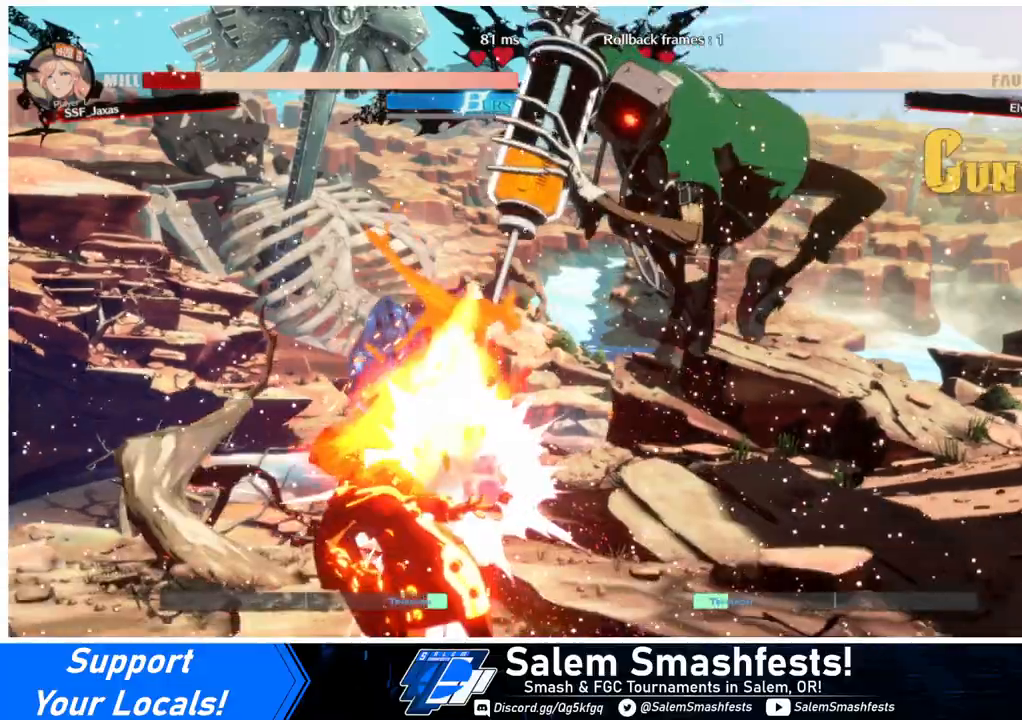
{"buttons": ["DPAD_DOWN", "DPAD_LEFT"], "events": [[300, "DPAD_DOWN", "down"], [300, "DPAD_LEFT", "down"]]}
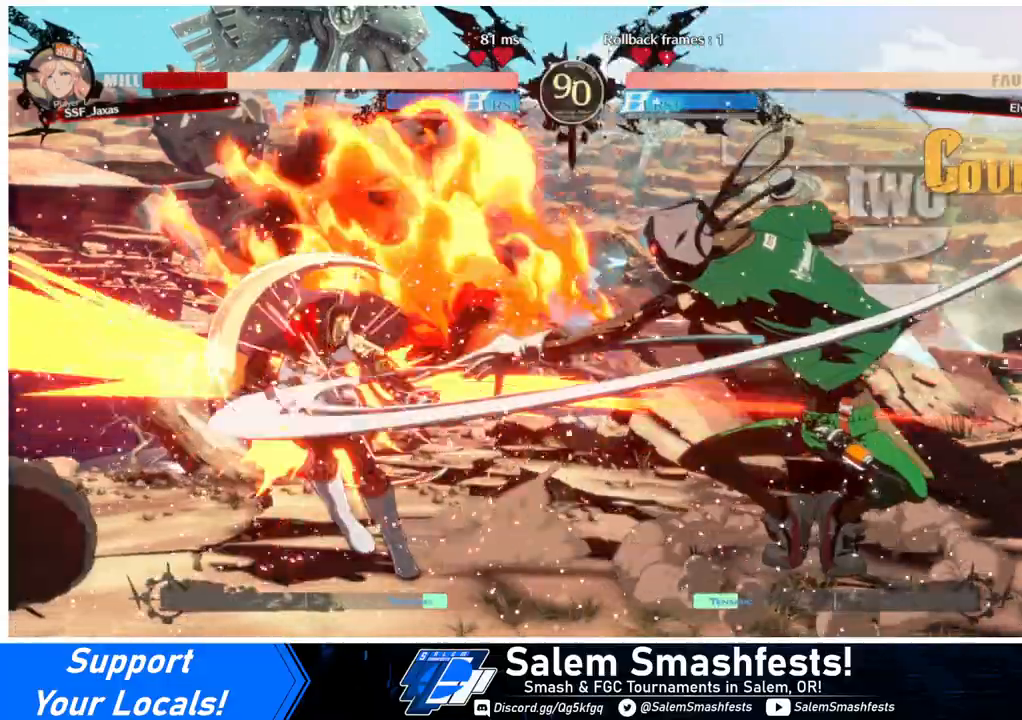
{"buttons": ["DPAD_DOWN", "DPAD_LEFT"], "events": [[333, "DPAD_DOWN", "up"], [500, "DPAD_DOWN", "down"]]}
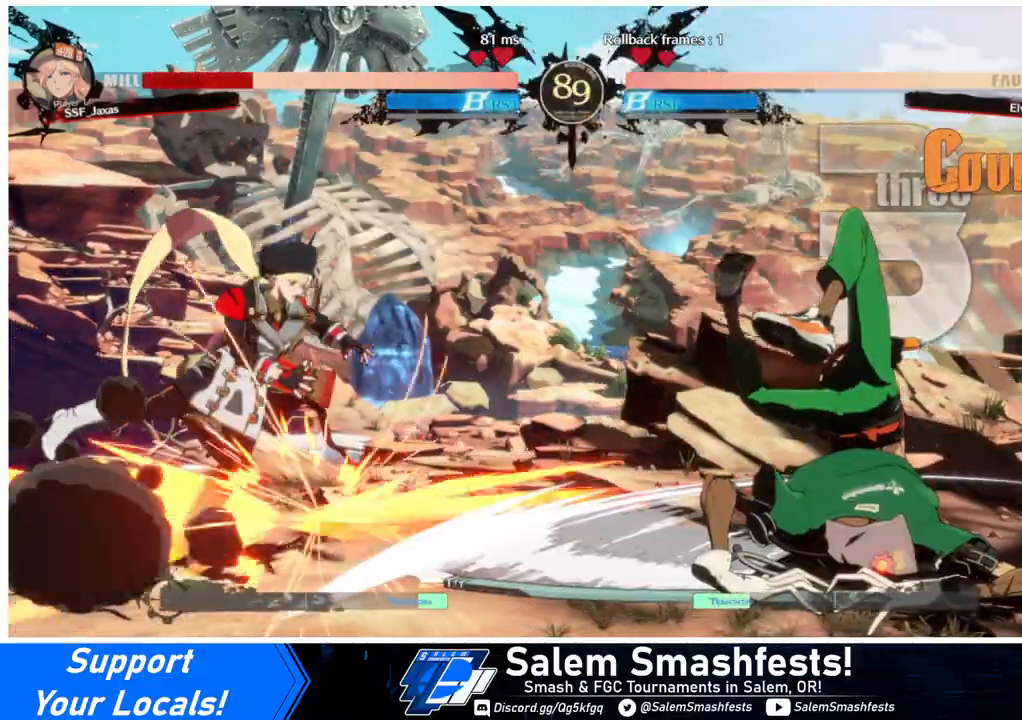
{"buttons": ["SQUARE", "TRIANGLE", "DPAD_LEFT"], "events": [[333, "SQUARE", "down"], [333, "TRIANGLE", "down"], [400, "DPAD_DOWN", "up"]]}
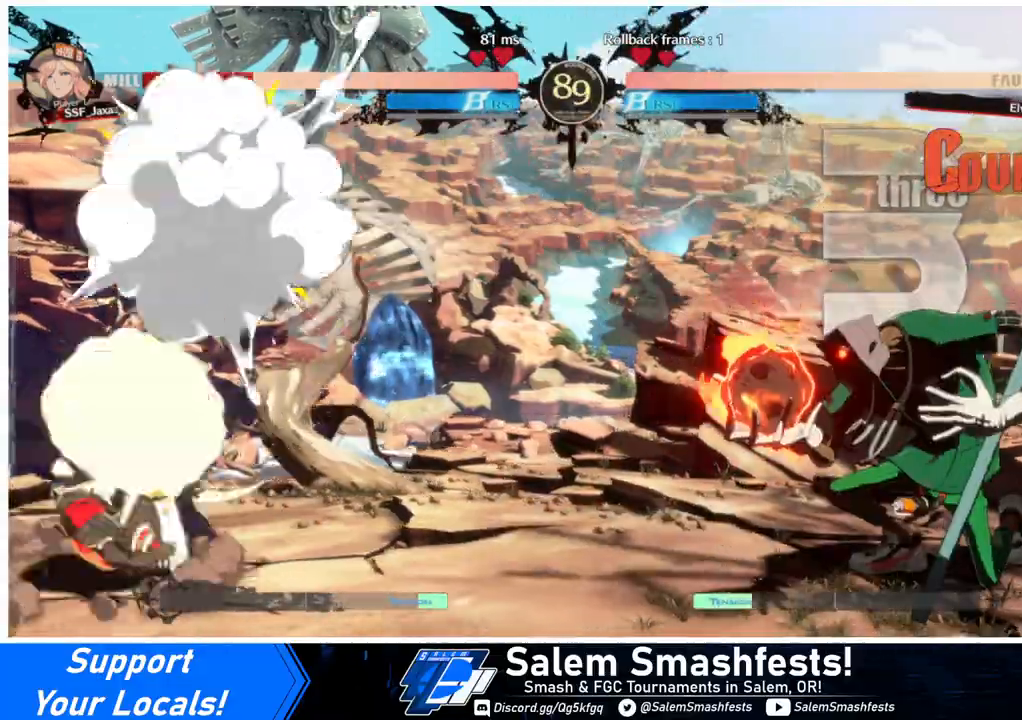
{"buttons": ["DPAD_RIGHT"], "events": [[300, "SQUARE", "up"], [300, "TRIANGLE", "up"], [467, "DPAD_LEFT", "up"], [467, "DPAD_RIGHT", "down"]]}
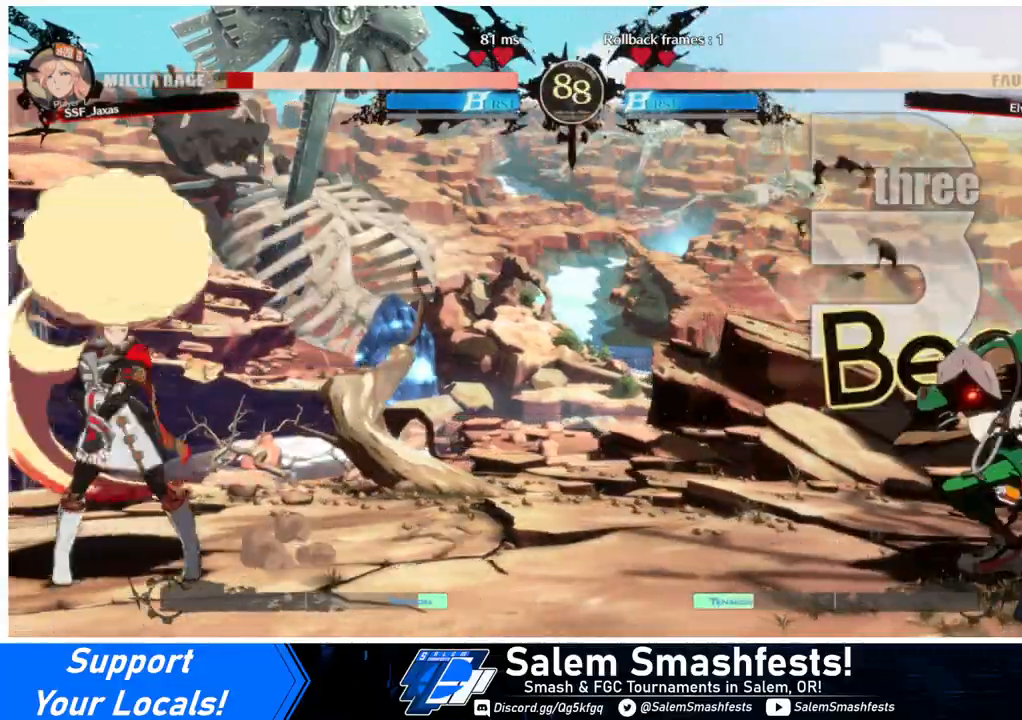
{"buttons": ["DPAD_DOWN", "DPAD_LEFT"], "events": [[33, "DPAD_RIGHT", "up"], [100, "DPAD_RIGHT", "down"], [300, "DPAD_DOWN", "down"], [300, "DPAD_RIGHT", "up"], [367, "DPAD_LEFT", "down"], [367, "SQUARE", "down"], [367, "TRIANGLE", "down"], [467, "SQUARE", "up"], [467, "TRIANGLE", "up"]]}
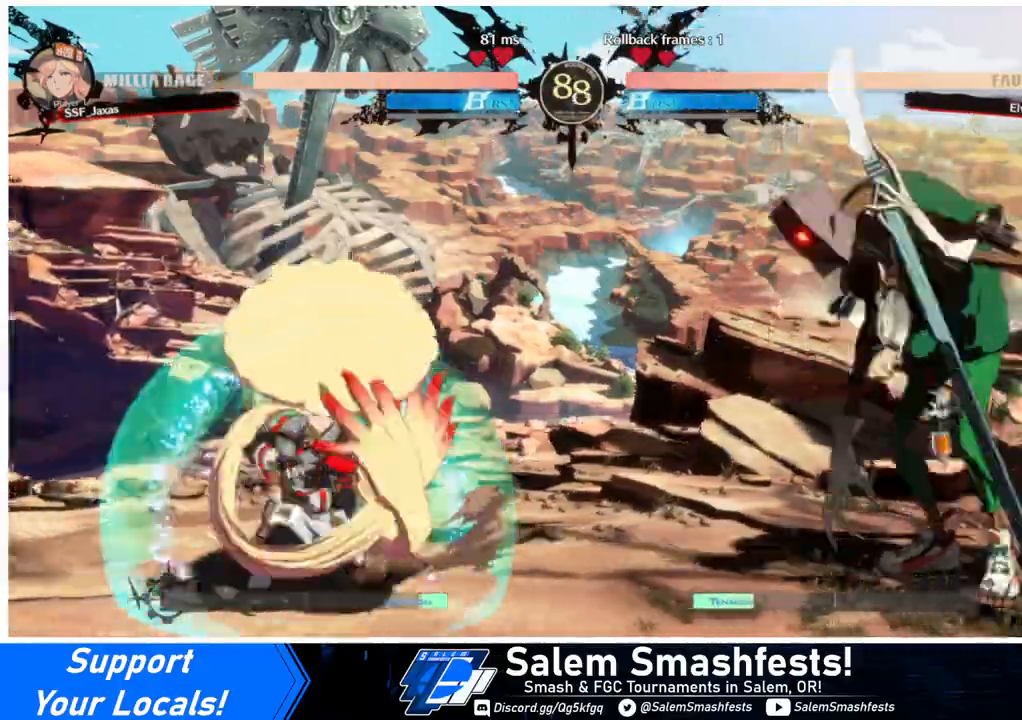
{"buttons": ["DPAD_LEFT"], "events": [[33, "DPAD_DOWN", "up"], [200, "DPAD_LEFT", "up"], [200, "DPAD_RIGHT", "down"], [333, "DPAD_RIGHT", "up"], [367, "DPAD_LEFT", "down"]]}
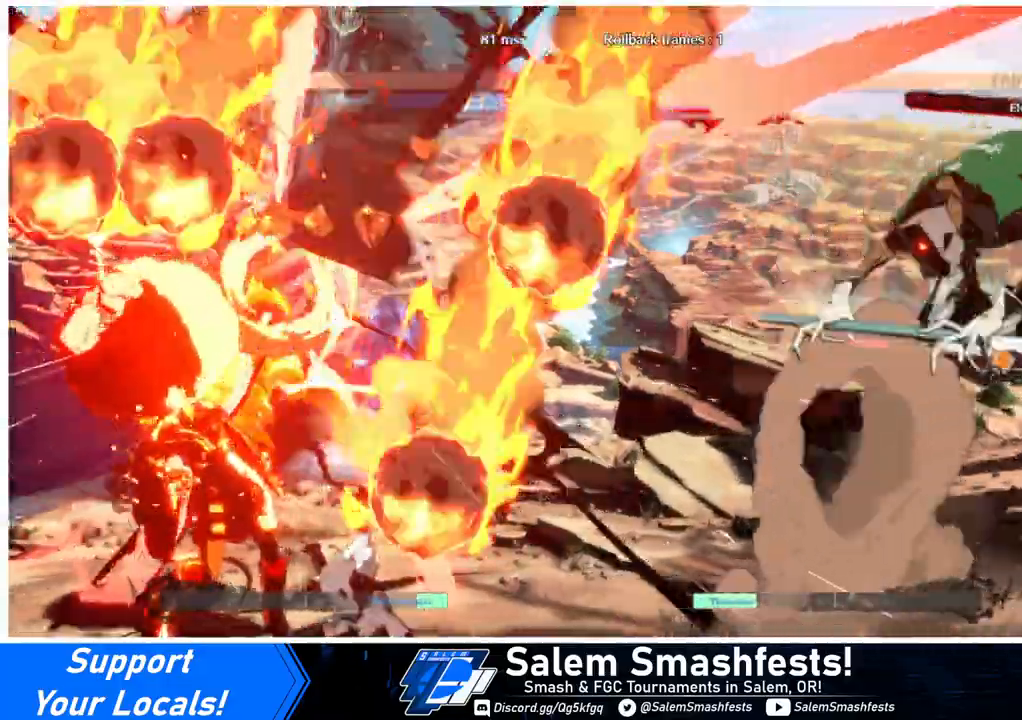
{"buttons": ["SQUARE", "TRIANGLE", "DPAD_LEFT"], "events": [[300, "DPAD_DOWN", "down"], [467, "DPAD_DOWN", "up"], [467, "SQUARE", "down"], [467, "TRIANGLE", "down"]]}
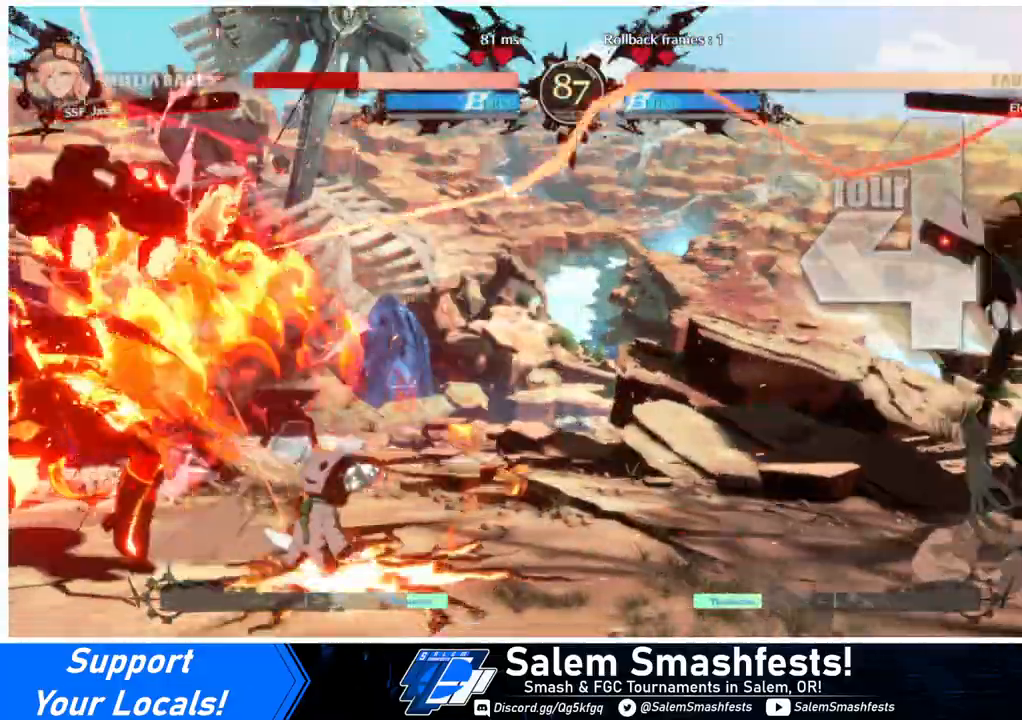
{"buttons": ["DPAD_DOWN", "DPAD_LEFT"], "events": [[167, "DPAD_DOWN", "down"], [300, "SQUARE", "up"], [333, "TRIANGLE", "up"]]}
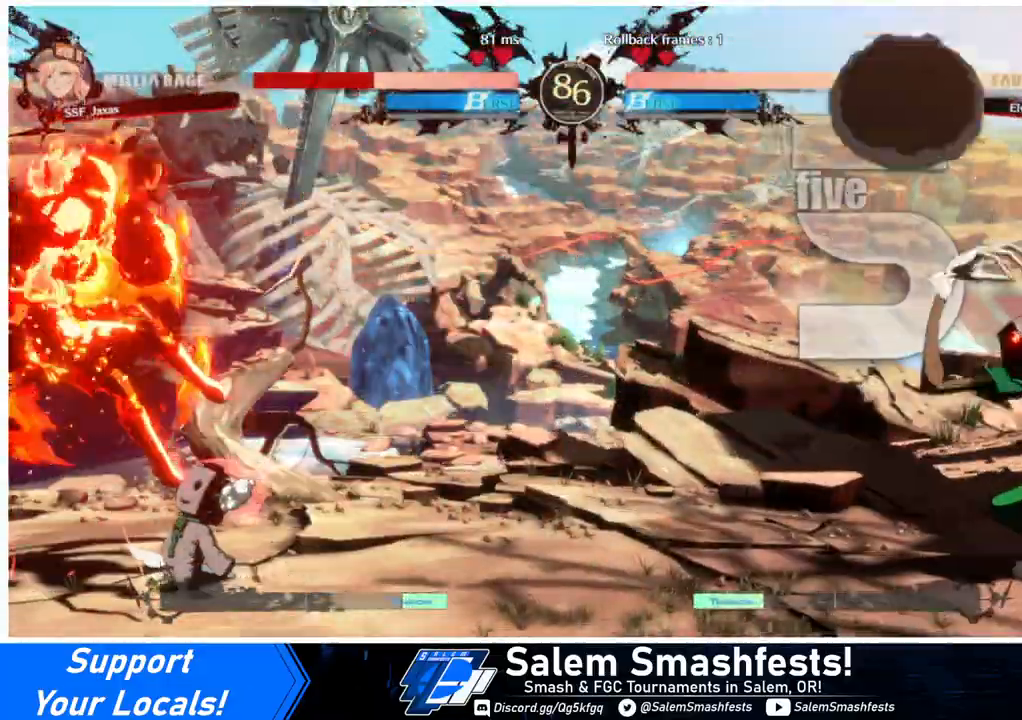
{"buttons": ["DPAD_DOWN", "DPAD_LEFT"], "events": [[200, "SQUARE", "down"], [200, "TRIANGLE", "down"], [433, "SQUARE", "up"], [433, "TRIANGLE", "up"]]}
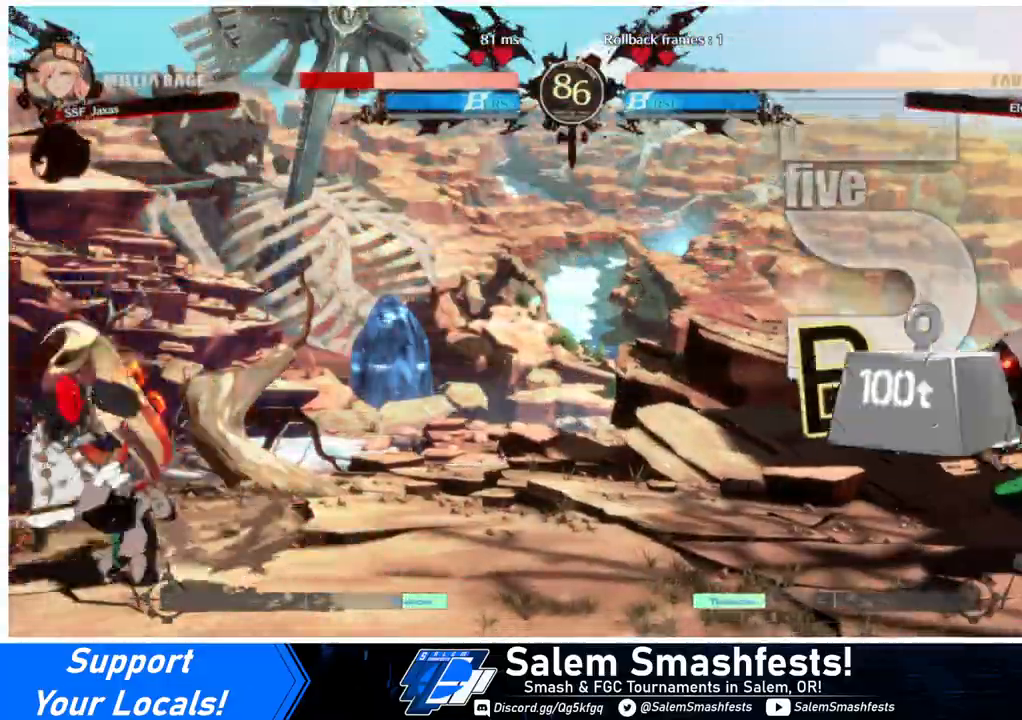
{"buttons": ["DPAD_RIGHT"], "events": [[367, "DPAD_DOWN", "up"], [367, "DPAD_LEFT", "up"], [367, "DPAD_RIGHT", "down"], [433, "DPAD_RIGHT", "up"], [467, "DPAD_RIGHT", "down"]]}